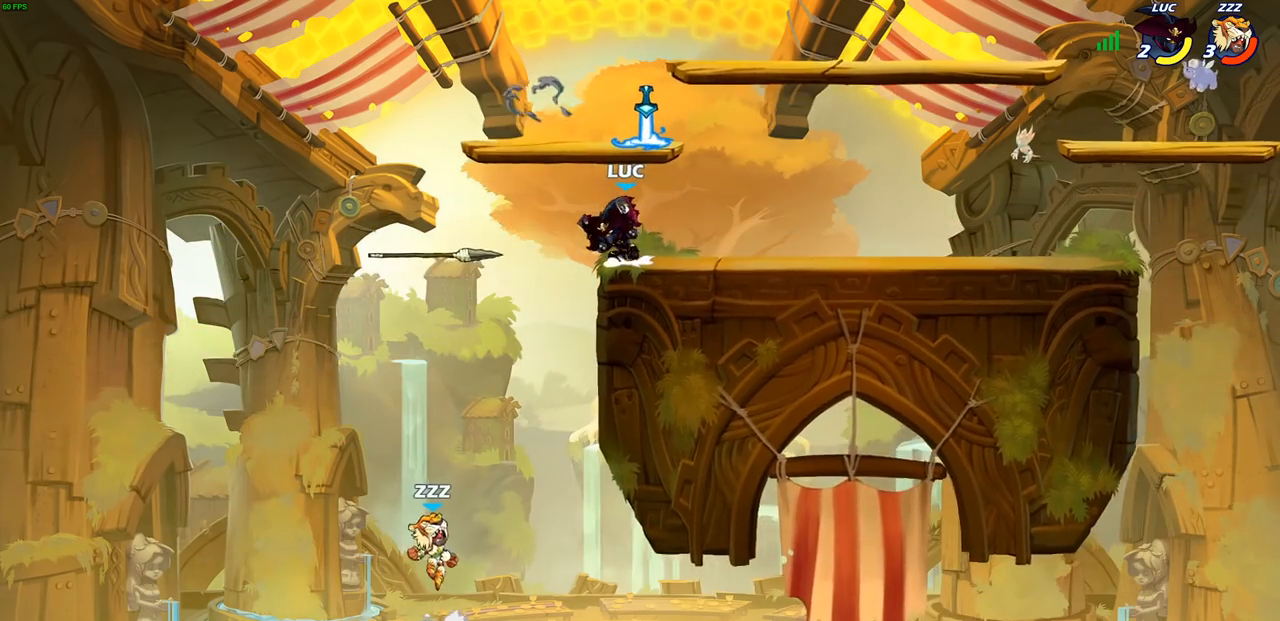
Gameplay with a controller (PlayStation layout); each line is a JSON object with the inputs held at the frame after it. "events" lists button and stick changes between this image and that frame as [ms after this image, input, new state], when the widget could be followed in between.
{"buttons": ["CIRCLE"], "left_stick": "down-left", "right_stick": "center", "events": [[17, "CROSS", "down"], [33, "left_stick", "down-left"], [117, "CIRCLE", "down"], [133, "CROSS", "up"]]}
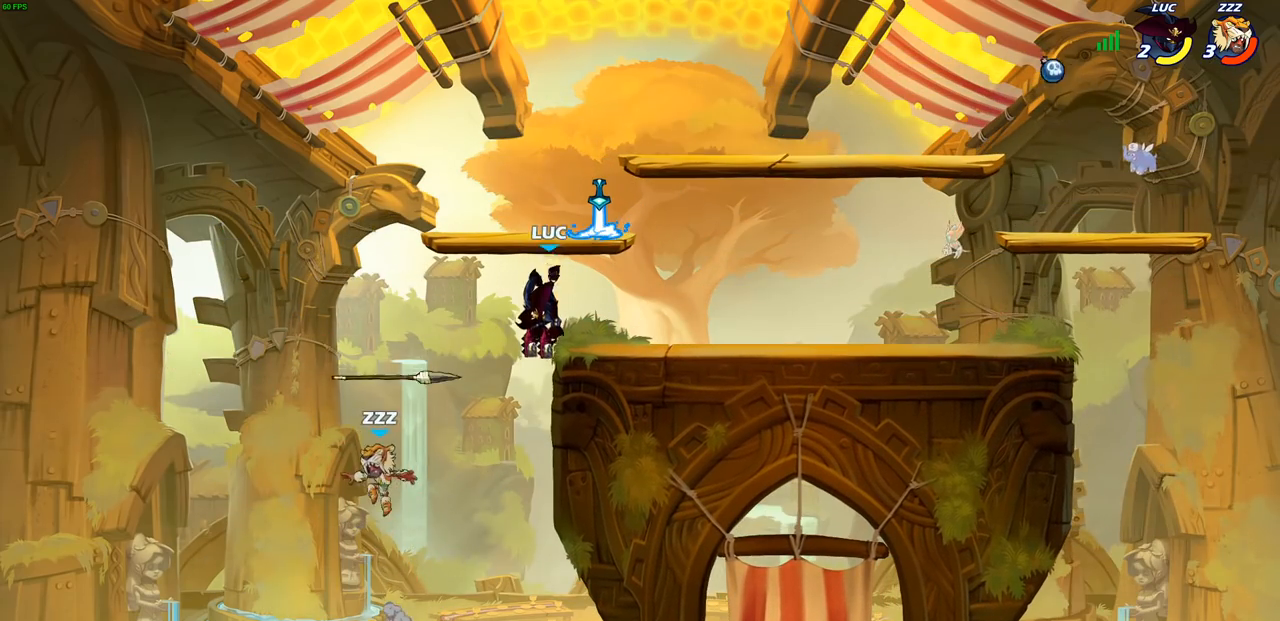
{"buttons": ["CROSS"], "left_stick": "center", "right_stick": "center", "events": [[50, "CIRCLE", "up"], [100, "left_stick", "center"], [483, "CROSS", "down"]]}
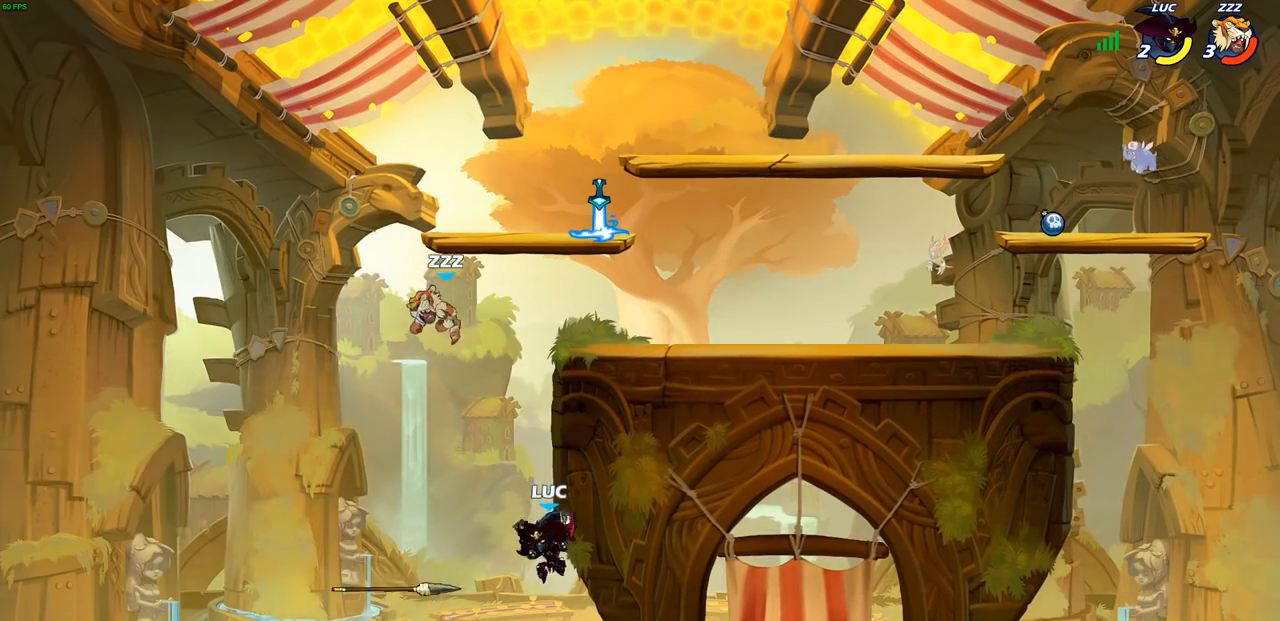
{"buttons": [], "left_stick": "right", "right_stick": "center", "events": [[67, "CIRCLE", "down"], [83, "CROSS", "up"], [200, "CIRCLE", "up"], [250, "left_stick", "right"]]}
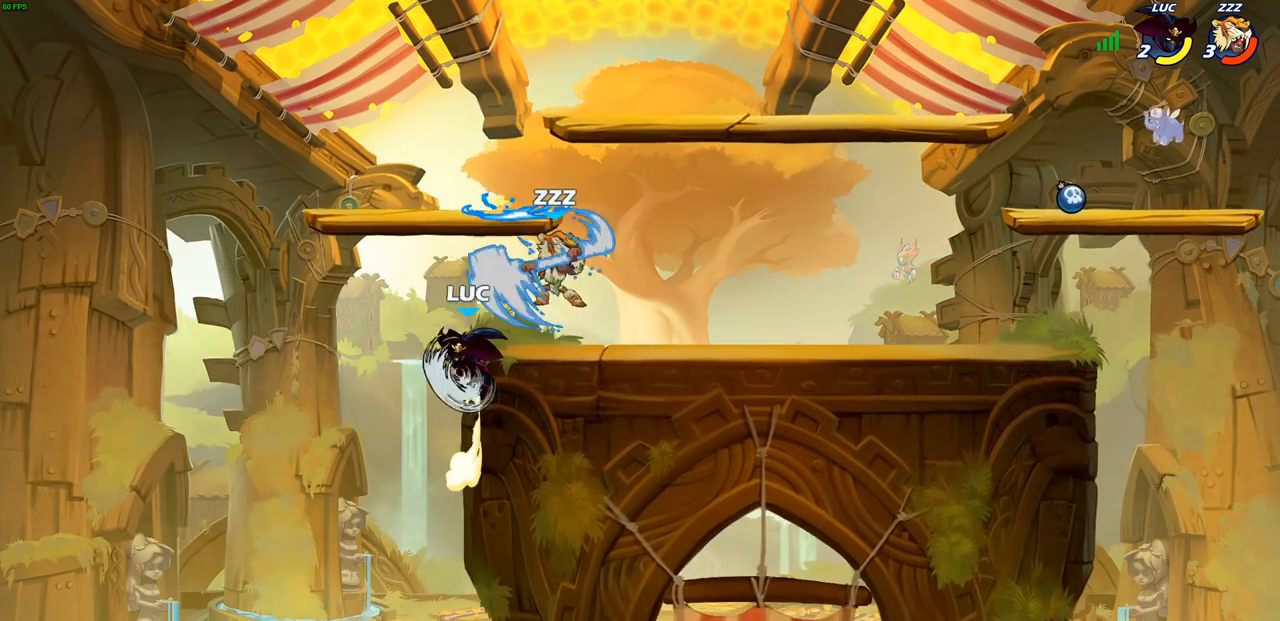
{"buttons": [], "left_stick": "left", "right_stick": "center", "events": [[300, "left_stick", "left"]]}
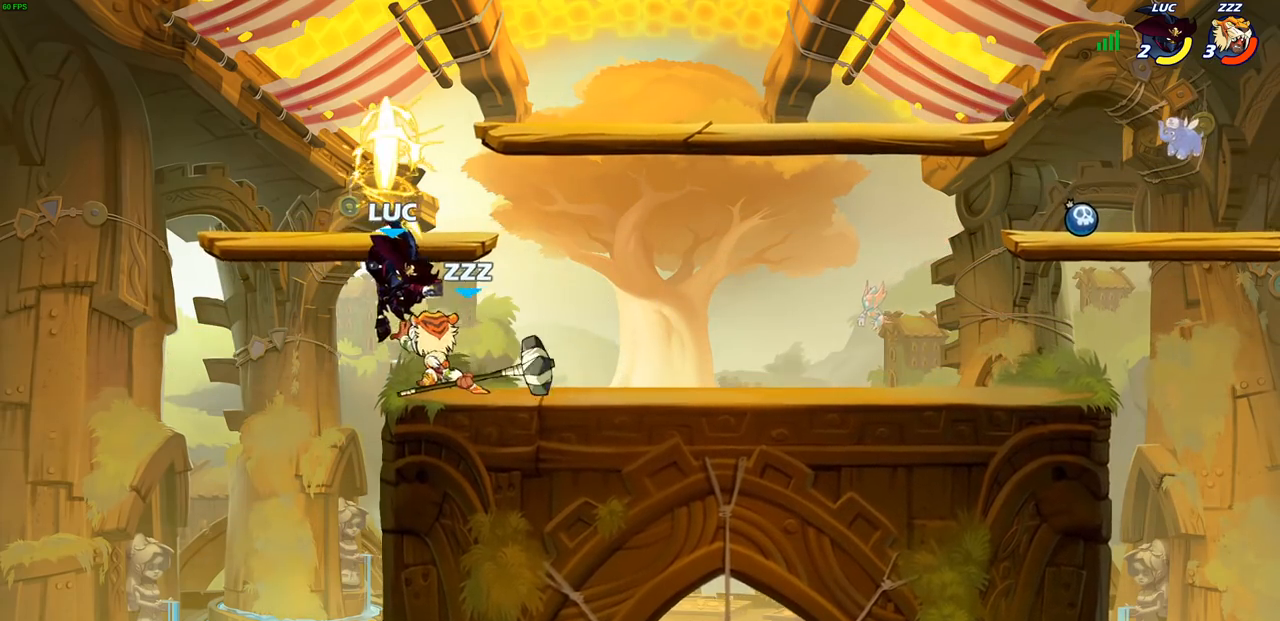
{"buttons": [], "left_stick": "right", "right_stick": "center", "events": [[133, "left_stick", "up-right"], [317, "left_stick", "right"]]}
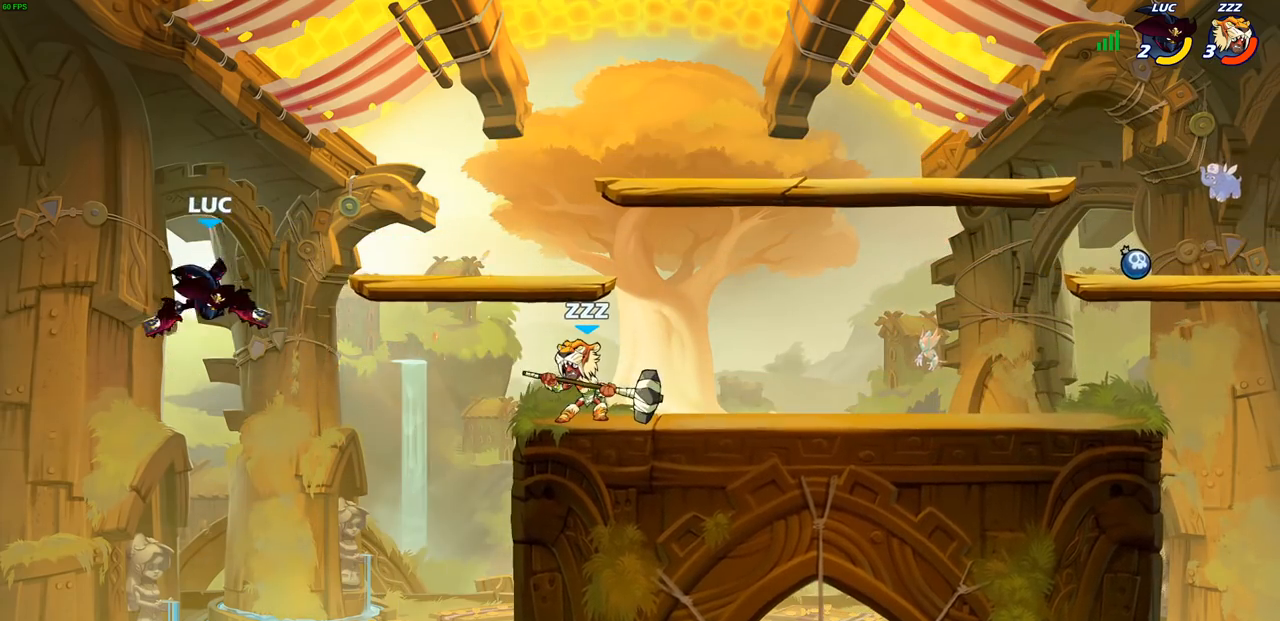
{"buttons": ["SQUARE"], "left_stick": "right", "right_stick": "center", "events": [[33, "R2", "down"], [233, "R2", "up"], [233, "SQUARE", "down"], [350, "SQUARE", "up"], [417, "SQUARE", "down"]]}
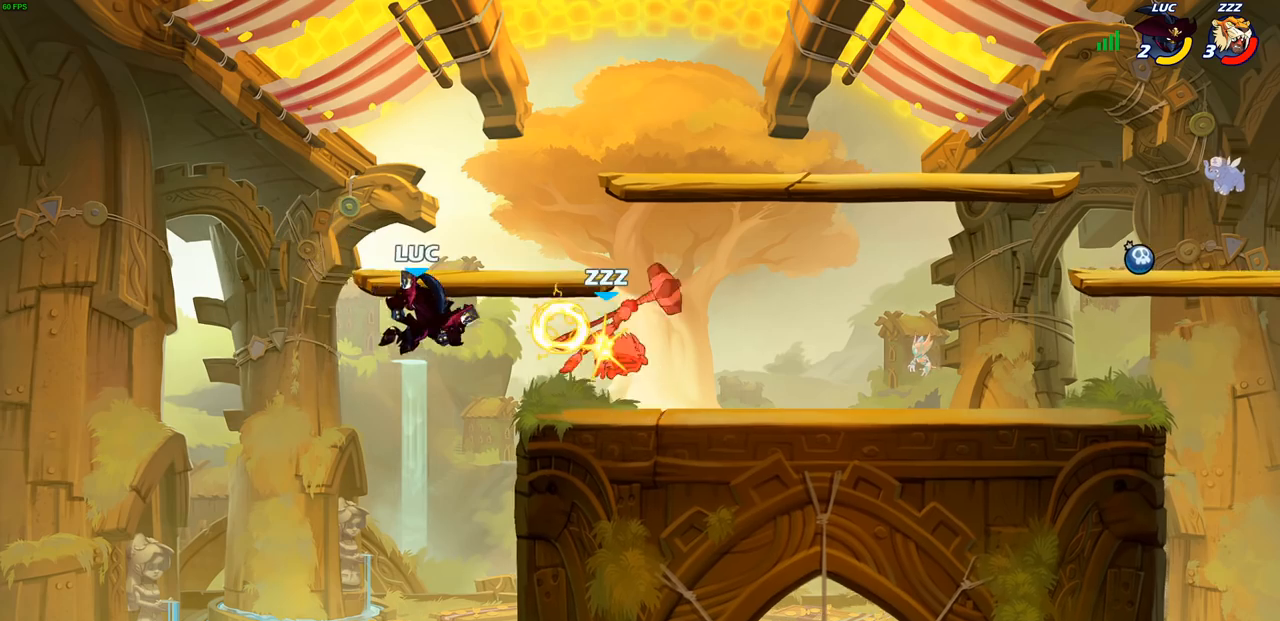
{"buttons": ["CROSS"], "left_stick": "right", "right_stick": "center", "events": [[33, "SQUARE", "up"], [300, "CROSS", "down"], [417, "CROSS", "up"], [500, "CROSS", "down"]]}
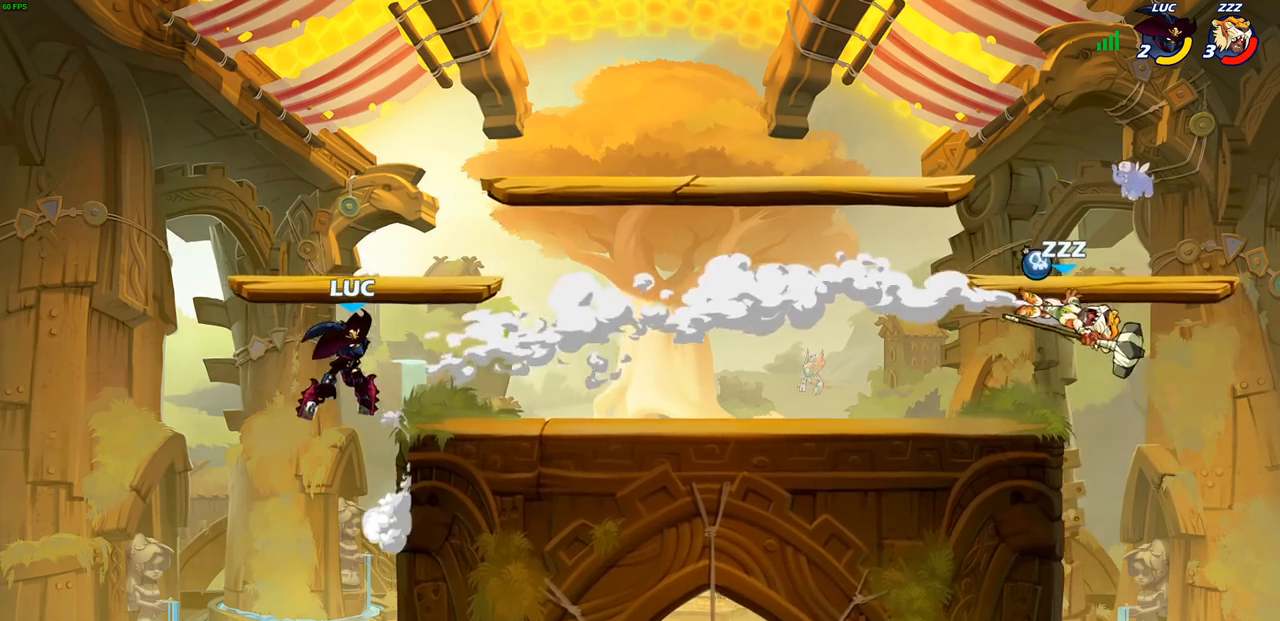
{"buttons": [], "left_stick": "right", "right_stick": "center", "events": [[217, "CROSS", "up"], [233, "left_stick", "left"], [350, "left_stick", "down-left"], [500, "left_stick", "right"]]}
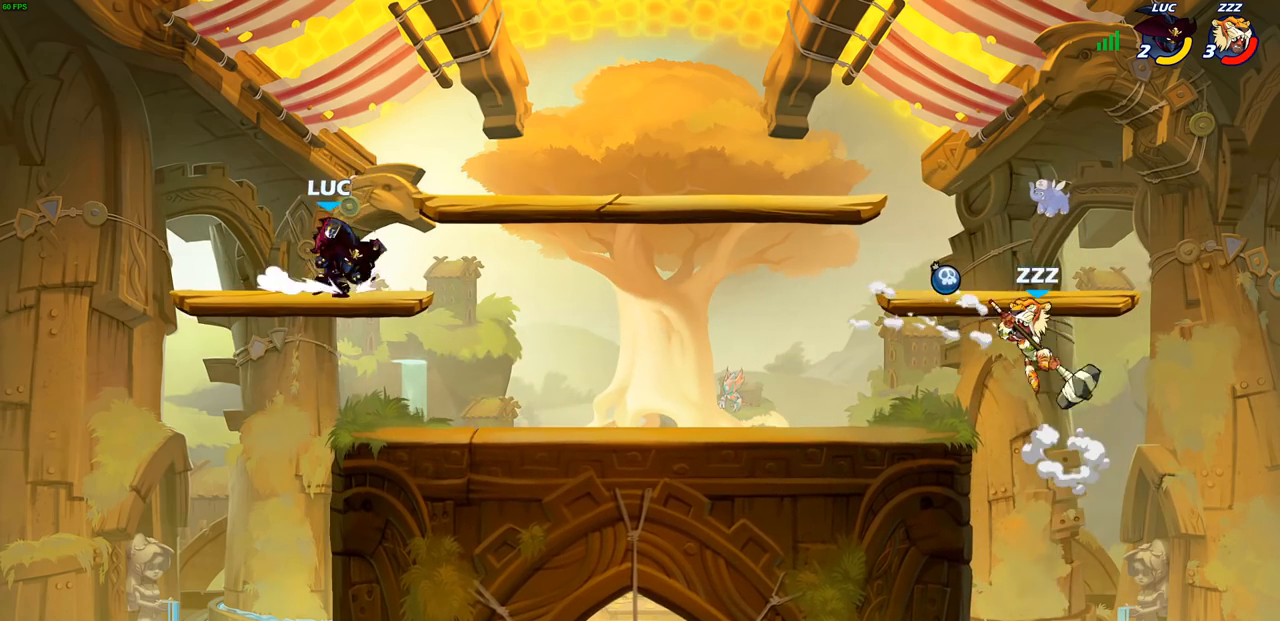
{"buttons": [], "left_stick": "down", "right_stick": "center", "events": [[133, "R2", "down"], [200, "CROSS", "down"], [317, "CROSS", "up"], [333, "R2", "up"], [400, "left_stick", "down"]]}
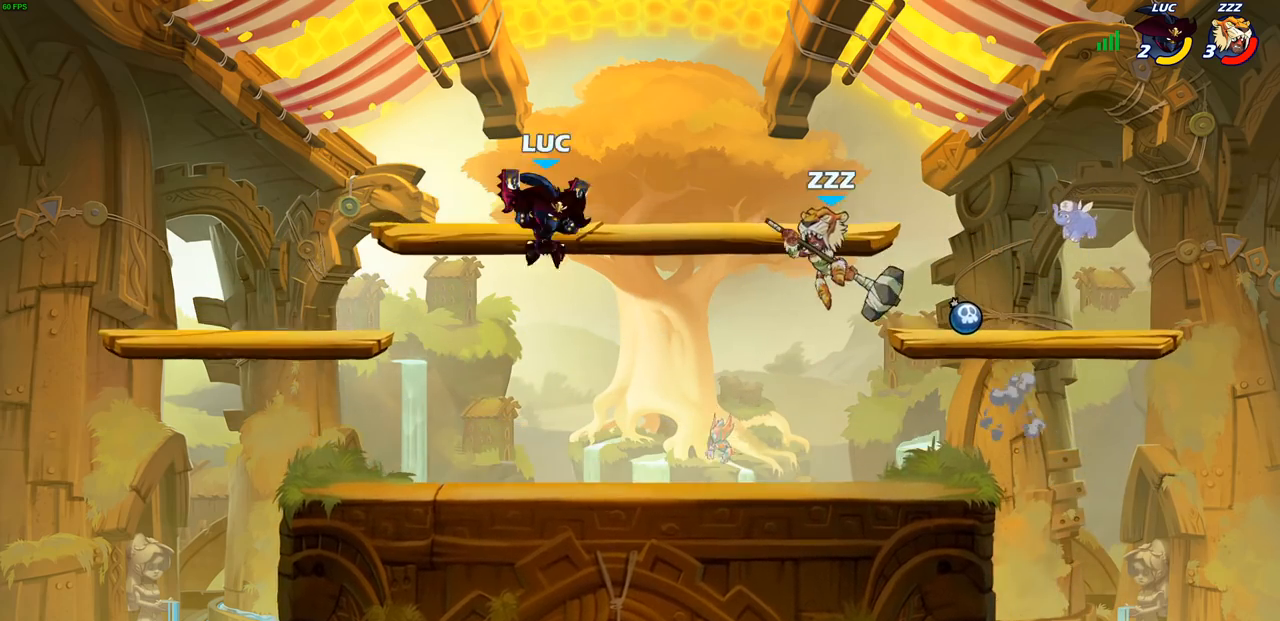
{"buttons": [], "left_stick": "left", "right_stick": "center", "events": [[17, "left_stick", "left"]]}
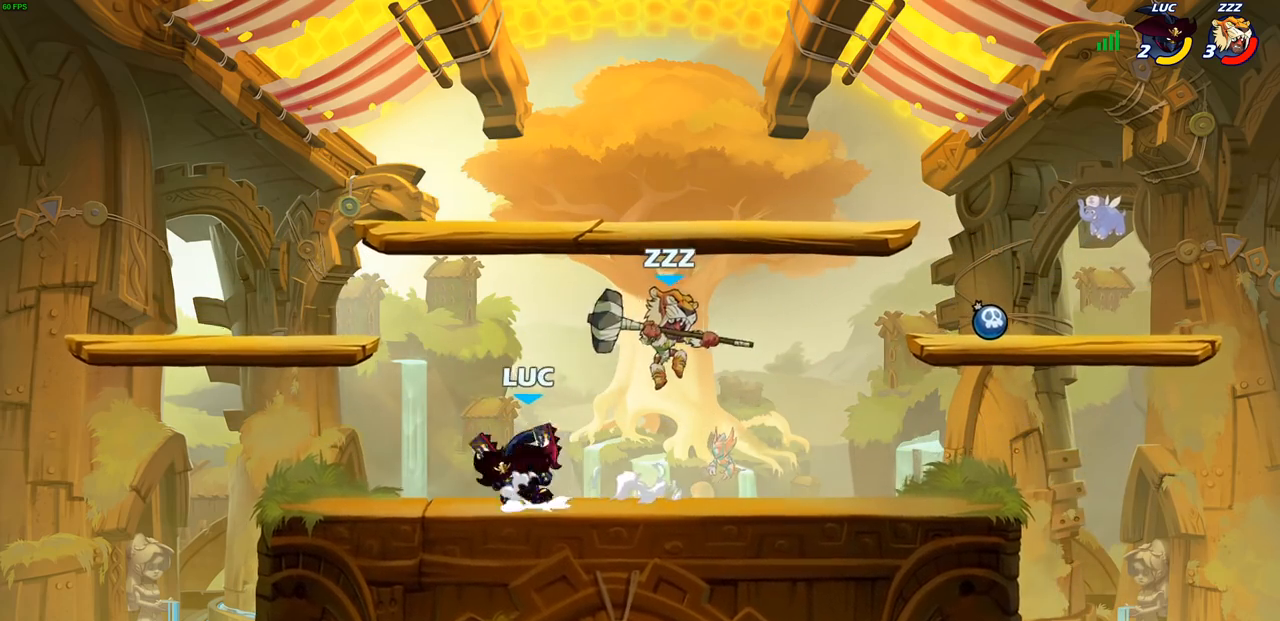
{"buttons": [], "left_stick": "center", "right_stick": "center", "events": [[17, "CROSS", "down"], [33, "left_stick", "right"], [67, "SQUARE", "down"], [100, "CROSS", "up"], [117, "left_stick", "down"], [133, "SQUARE", "up"], [183, "left_stick", "center"]]}
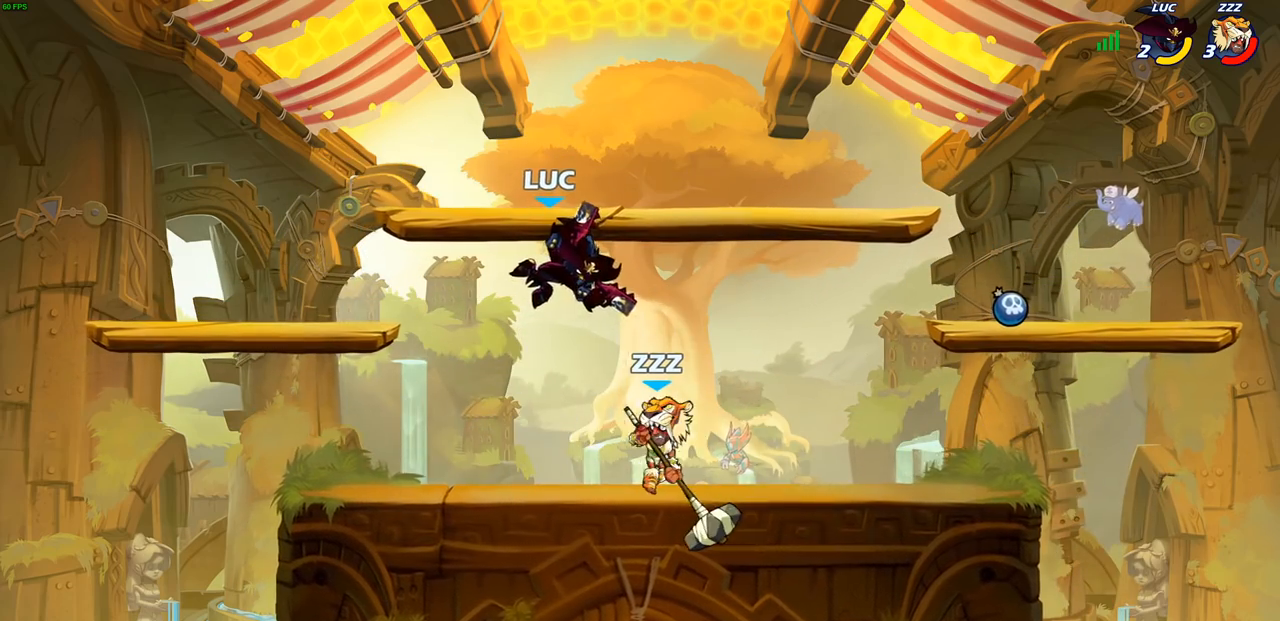
{"buttons": [], "left_stick": "down", "right_stick": "center", "events": [[183, "left_stick", "right"], [250, "CROSS", "down"], [367, "CROSS", "up"], [483, "left_stick", "down"]]}
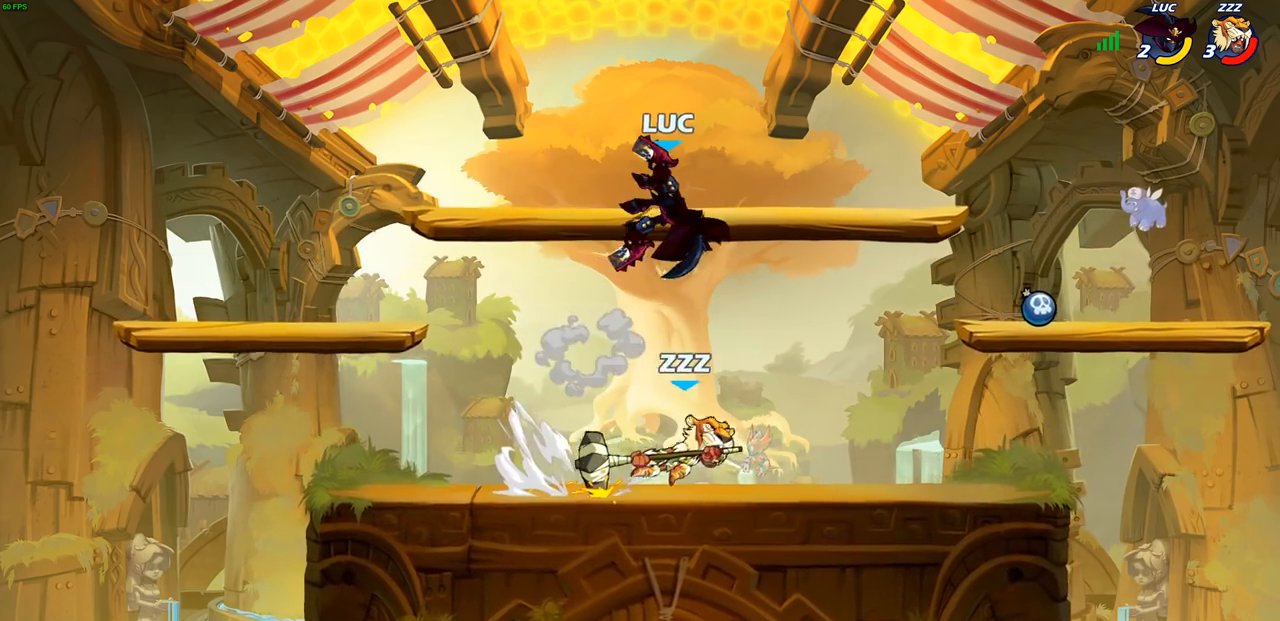
{"buttons": [], "left_stick": "center", "right_stick": "center", "events": [[217, "R2", "down"], [217, "SQUARE", "down"], [267, "left_stick", "center"], [333, "SQUARE", "up"], [367, "R2", "up"]]}
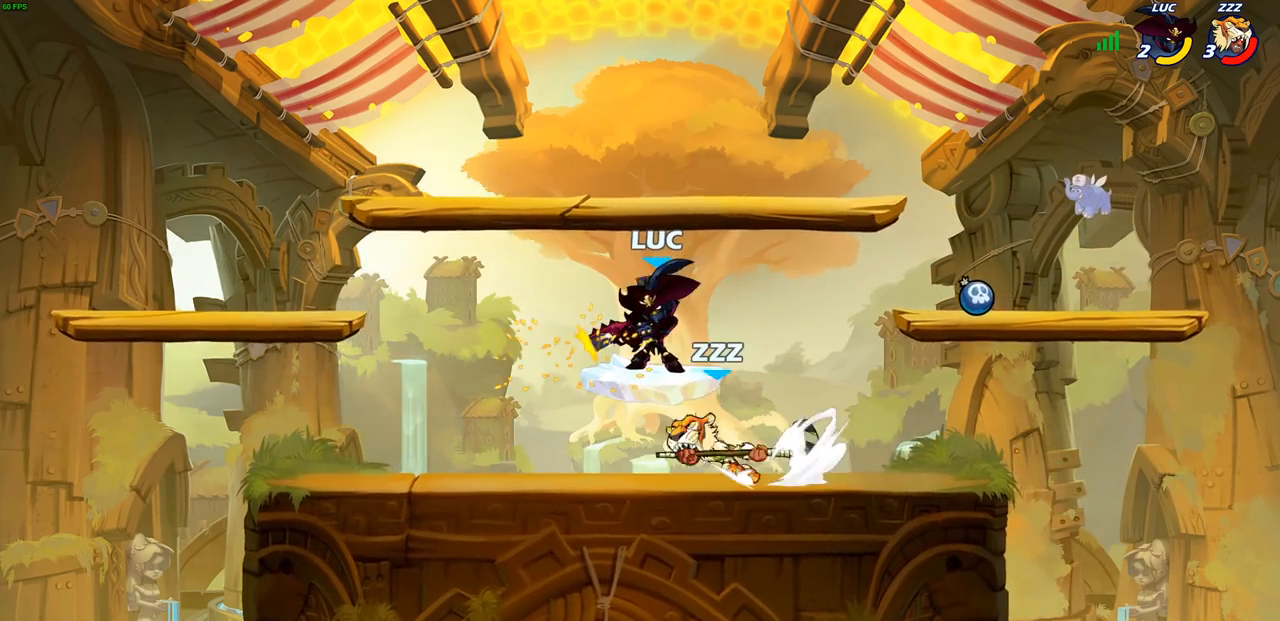
{"buttons": [], "left_stick": "down", "right_stick": "center", "events": [[300, "left_stick", "right"], [400, "left_stick", "down"]]}
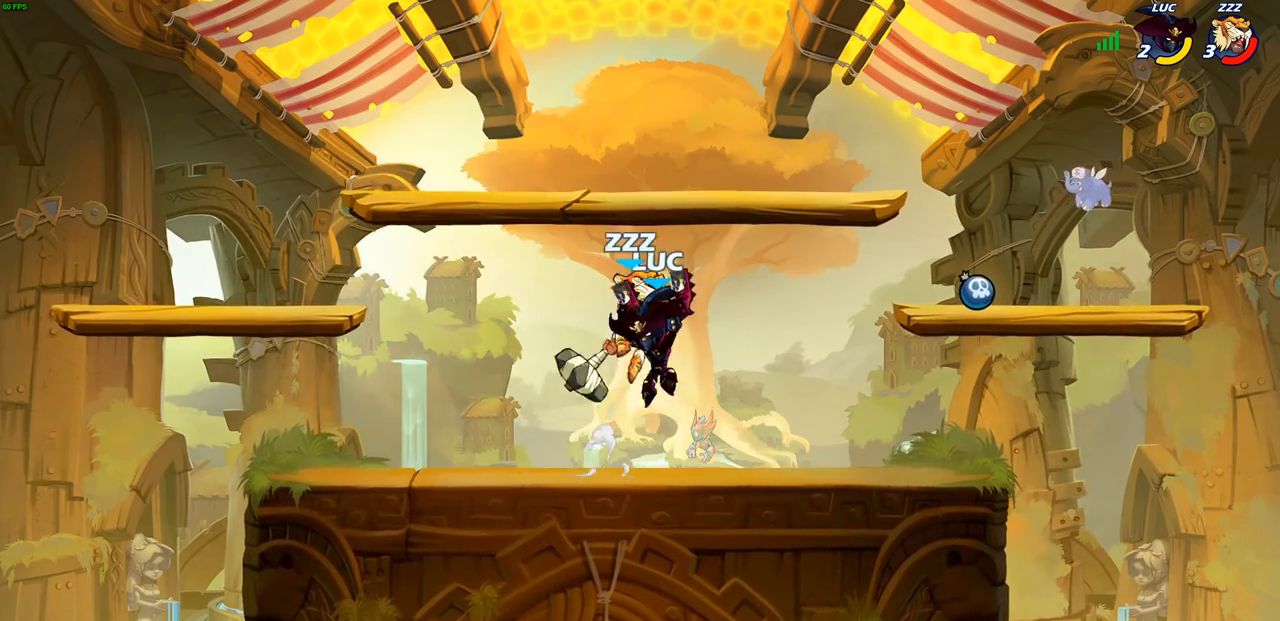
{"buttons": ["CROSS", "SQUARE"], "left_stick": "down-right", "right_stick": "center", "events": [[17, "left_stick", "down-left"], [200, "left_stick", "left"], [383, "left_stick", "right"], [467, "CROSS", "down"], [483, "SQUARE", "down"], [500, "left_stick", "down-right"]]}
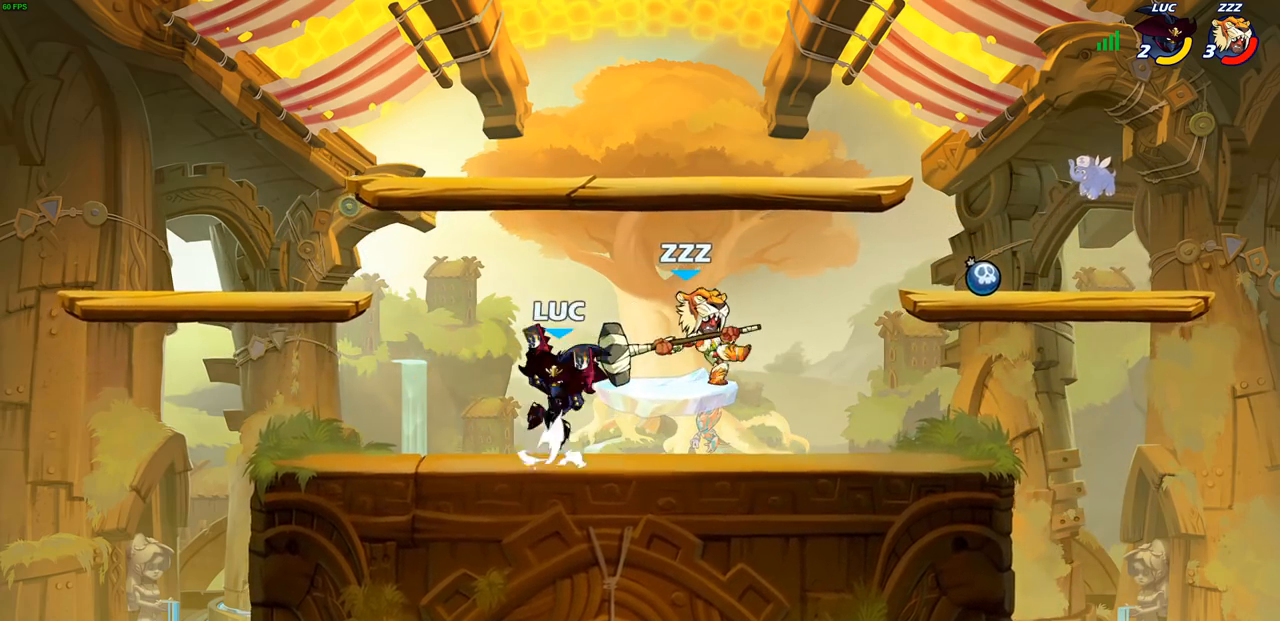
{"buttons": [], "left_stick": "center", "right_stick": "center", "events": [[17, "right_stick", "down"], [50, "CROSS", "up"], [50, "SQUARE", "up"], [67, "right_stick", "center"], [183, "left_stick", "center"]]}
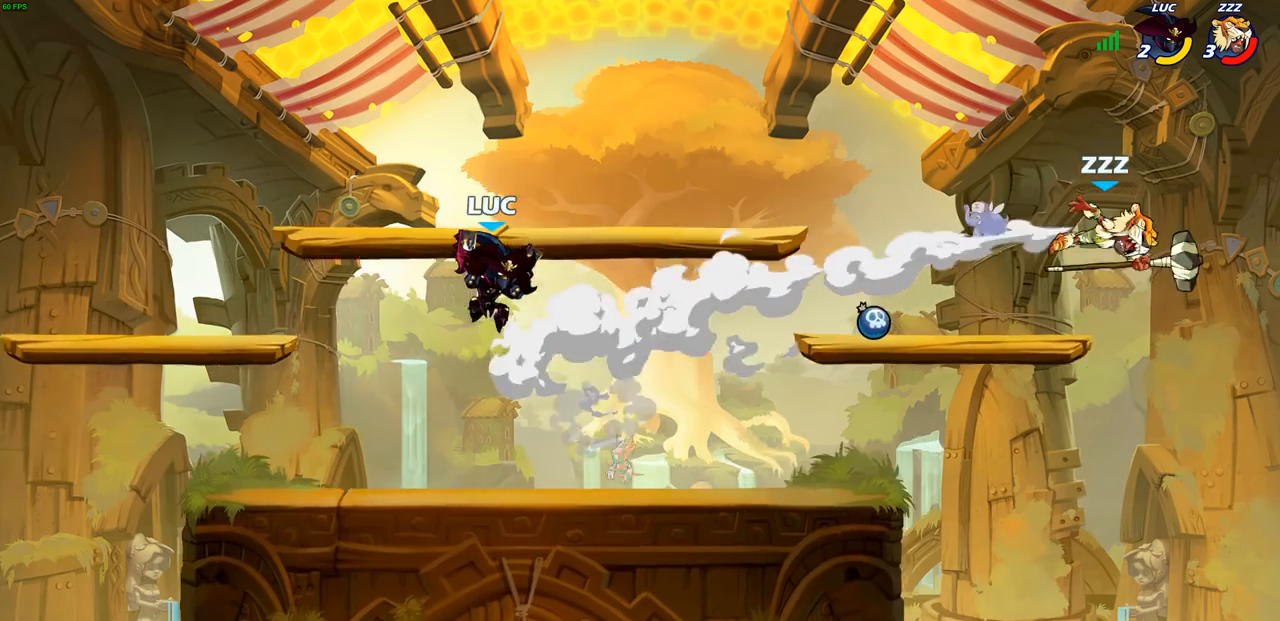
{"buttons": [], "left_stick": "right", "right_stick": "center", "events": [[150, "left_stick", "down-right"], [433, "left_stick", "right"]]}
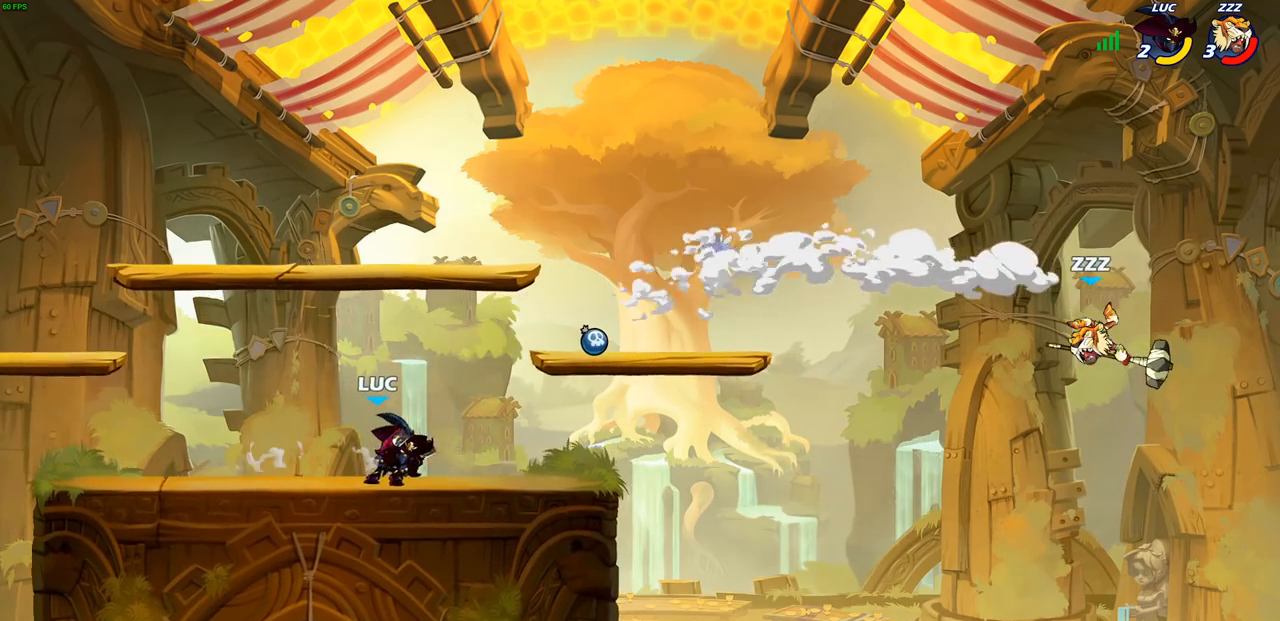
{"buttons": [], "left_stick": "left", "right_stick": "center", "events": [[233, "R2", "down"], [250, "left_stick", "up-right"], [267, "CROSS", "down"], [350, "CROSS", "up"], [367, "R2", "up"], [383, "left_stick", "left"]]}
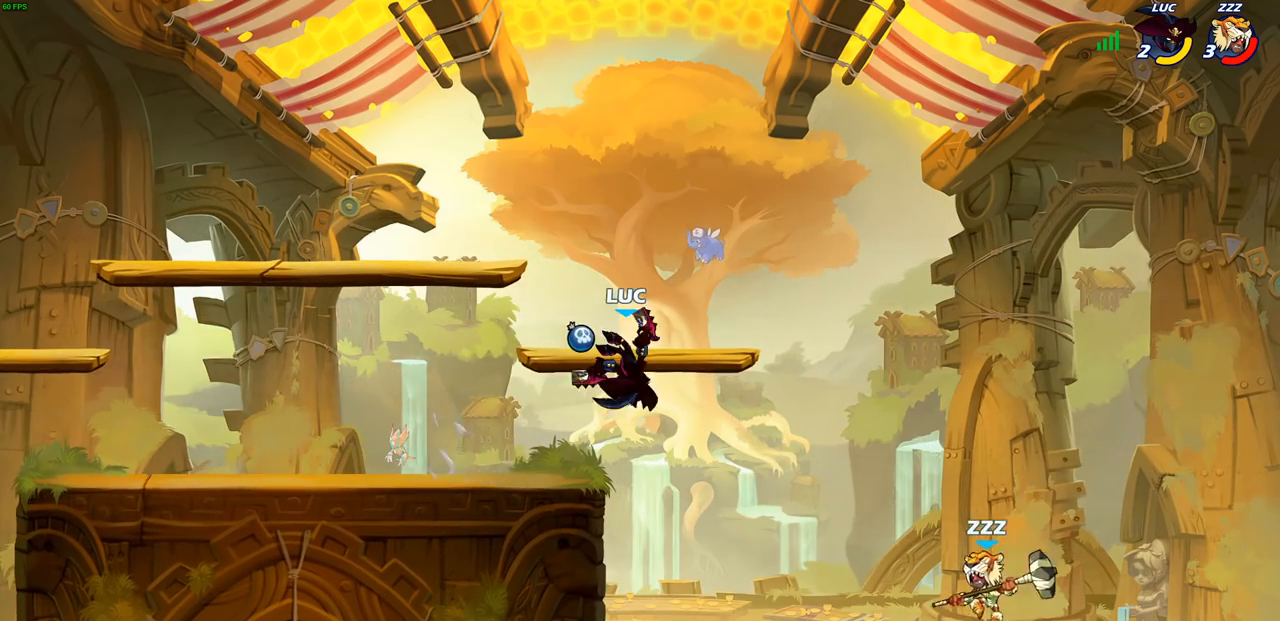
{"buttons": [], "left_stick": "left", "right_stick": "center", "events": [[100, "left_stick", "right"], [117, "SQUARE", "down"], [217, "SQUARE", "up"], [217, "left_stick", "down-left"], [267, "left_stick", "left"]]}
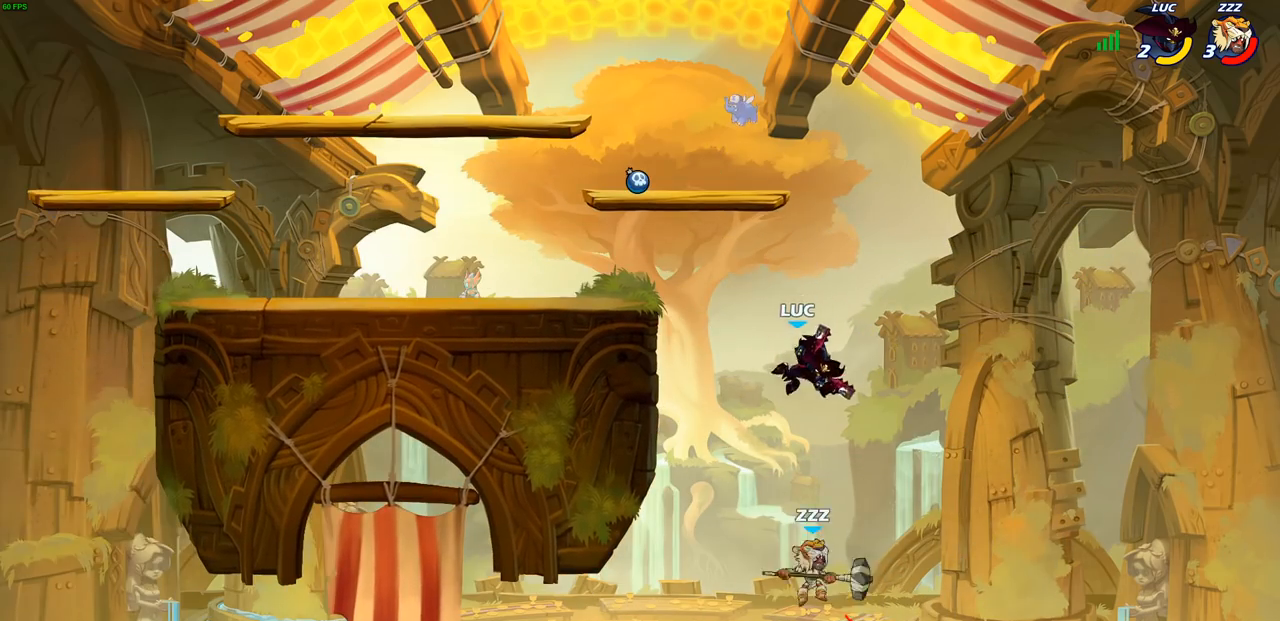
{"buttons": [], "left_stick": "center", "right_stick": "center", "events": [[83, "left_stick", "right"], [250, "left_stick", "down-left"], [317, "left_stick", "right"], [433, "left_stick", "center"]]}
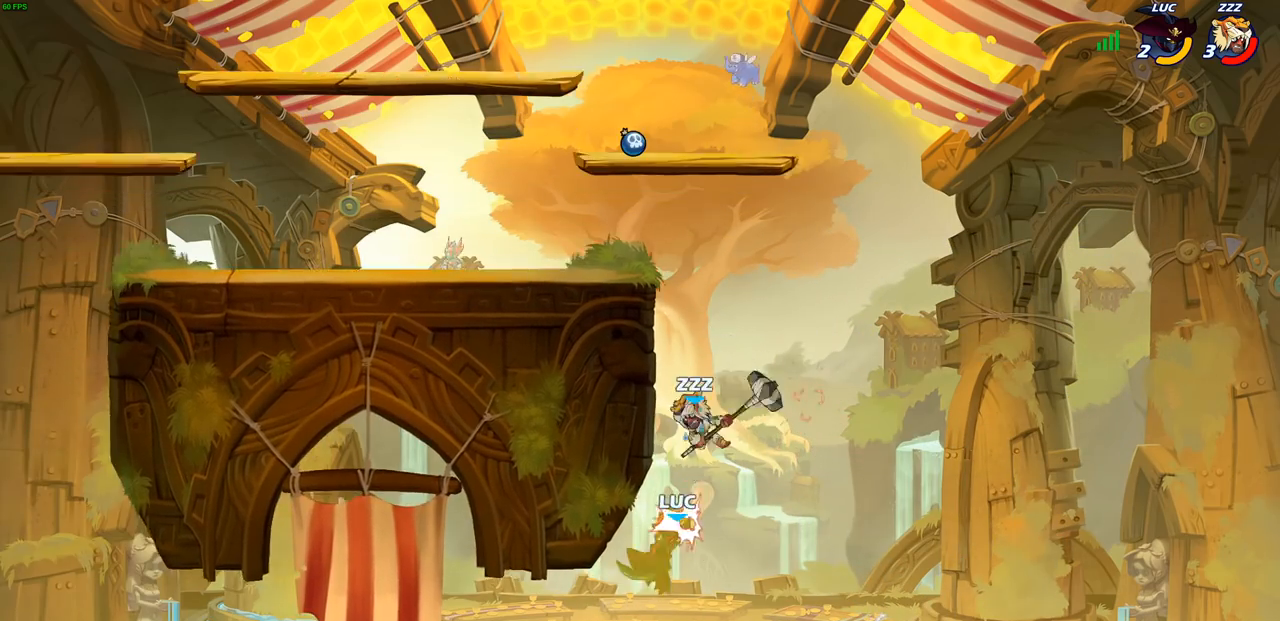
{"buttons": ["CROSS"], "left_stick": "right", "right_stick": "center", "events": [[350, "left_stick", "right"], [367, "CROSS", "down"]]}
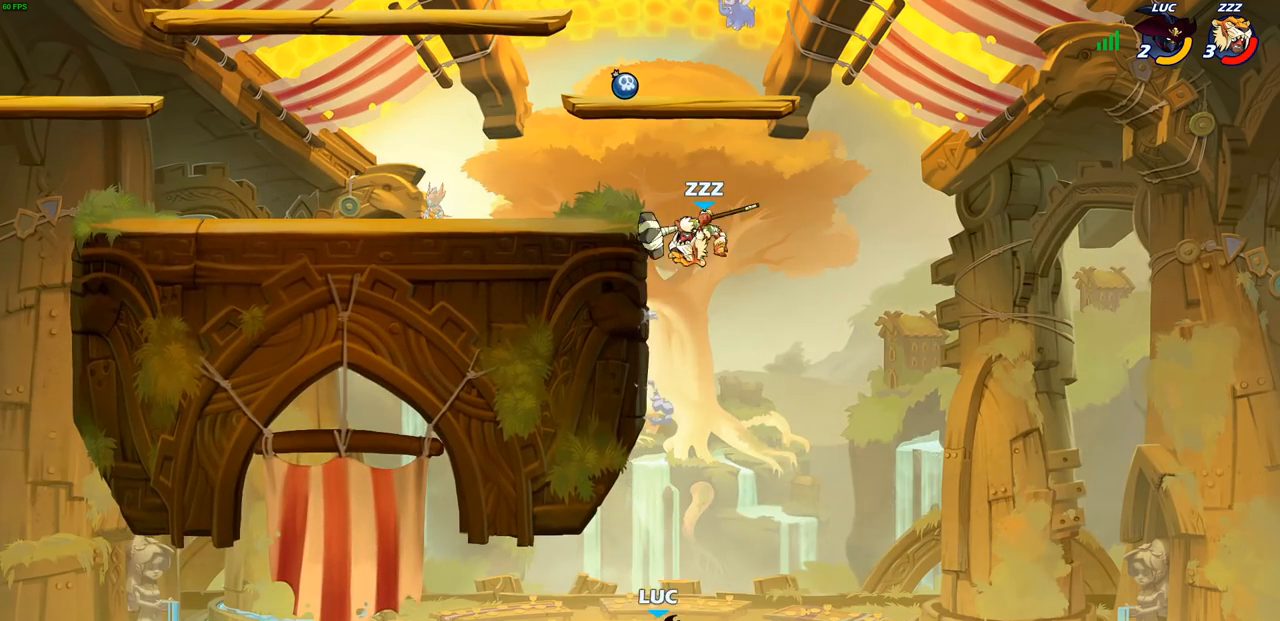
{"buttons": [], "left_stick": "left", "right_stick": "center", "events": [[50, "CROSS", "up"], [150, "CROSS", "down"], [367, "CROSS", "up"], [367, "left_stick", "up"], [433, "left_stick", "left"]]}
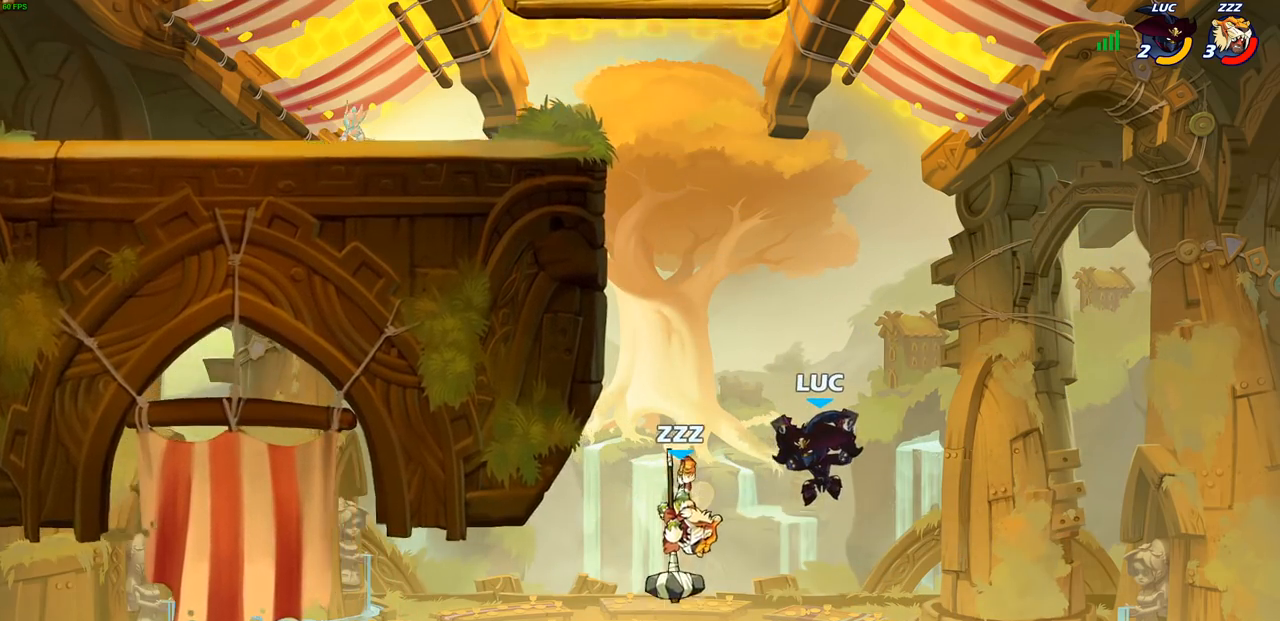
{"buttons": [], "left_stick": "left", "right_stick": "center", "events": [[83, "left_stick", "center"], [417, "left_stick", "left"]]}
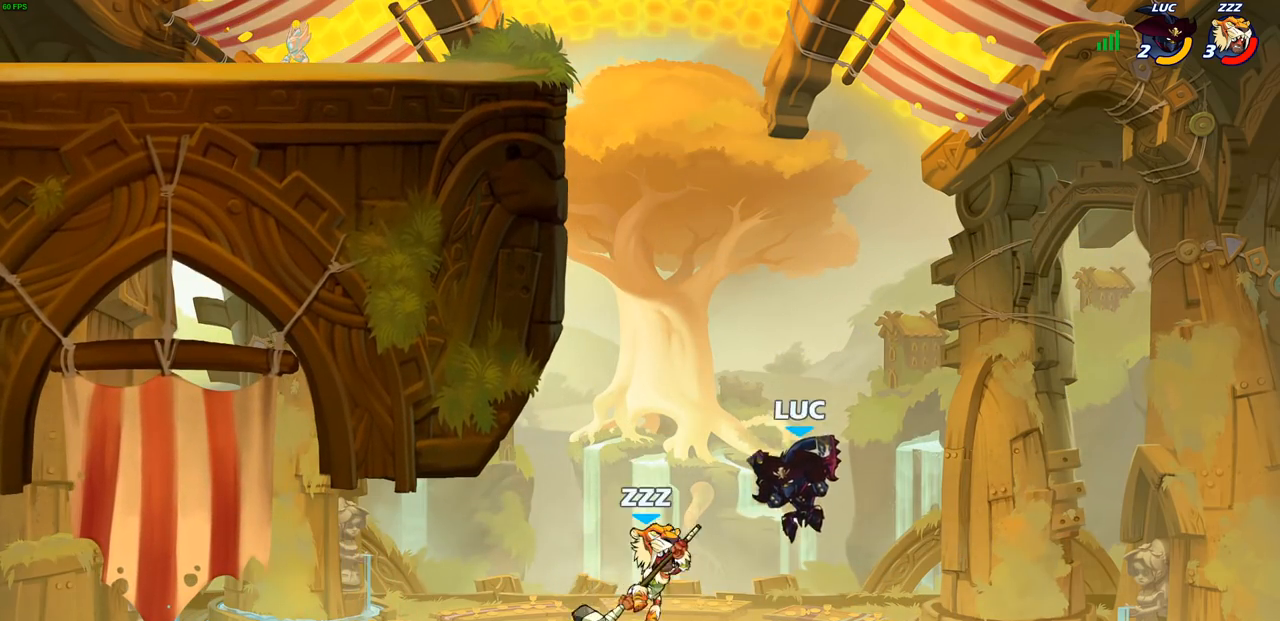
{"buttons": [], "left_stick": "left", "right_stick": "center", "events": [[150, "CIRCLE", "down"], [267, "CIRCLE", "up"], [333, "left_stick", "up"], [433, "left_stick", "left"]]}
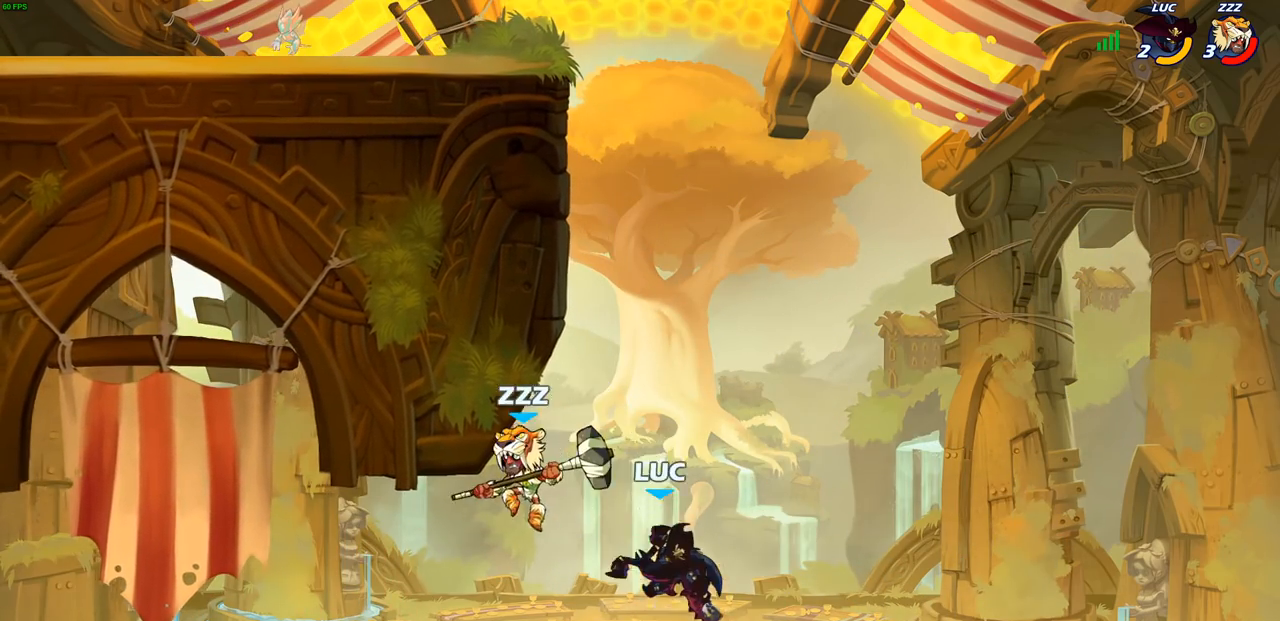
{"buttons": [], "left_stick": "left", "right_stick": "center", "events": []}
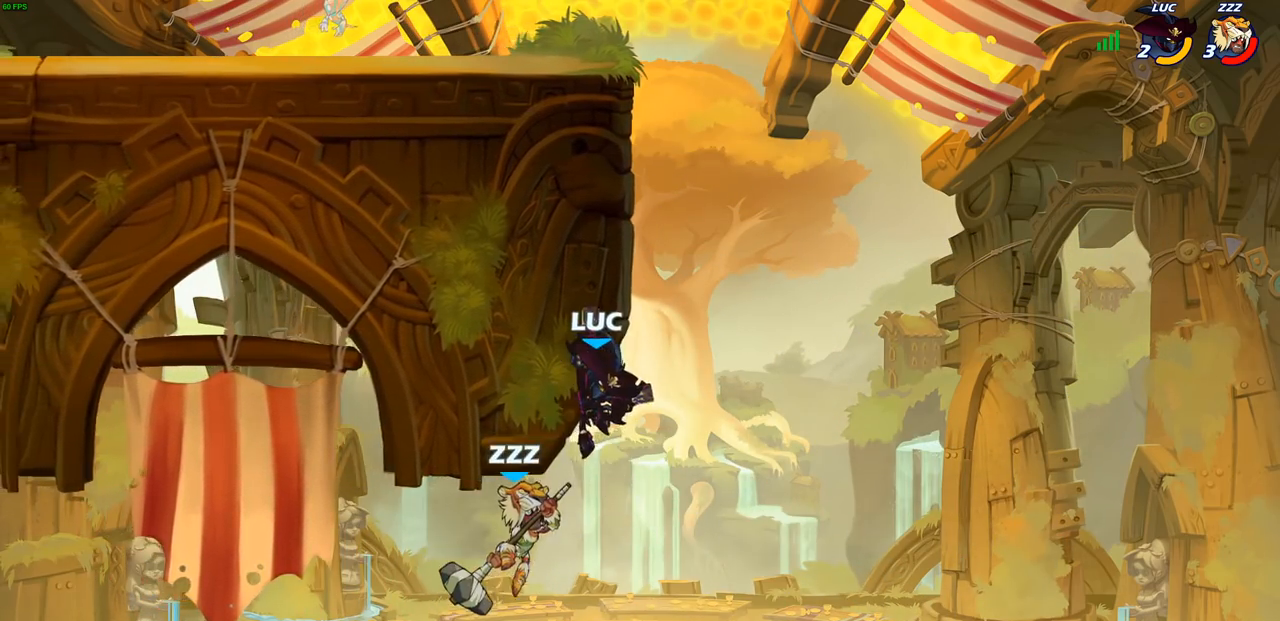
{"buttons": ["R2"], "left_stick": "up", "right_stick": "center", "events": [[350, "left_stick", "up"], [483, "R2", "down"]]}
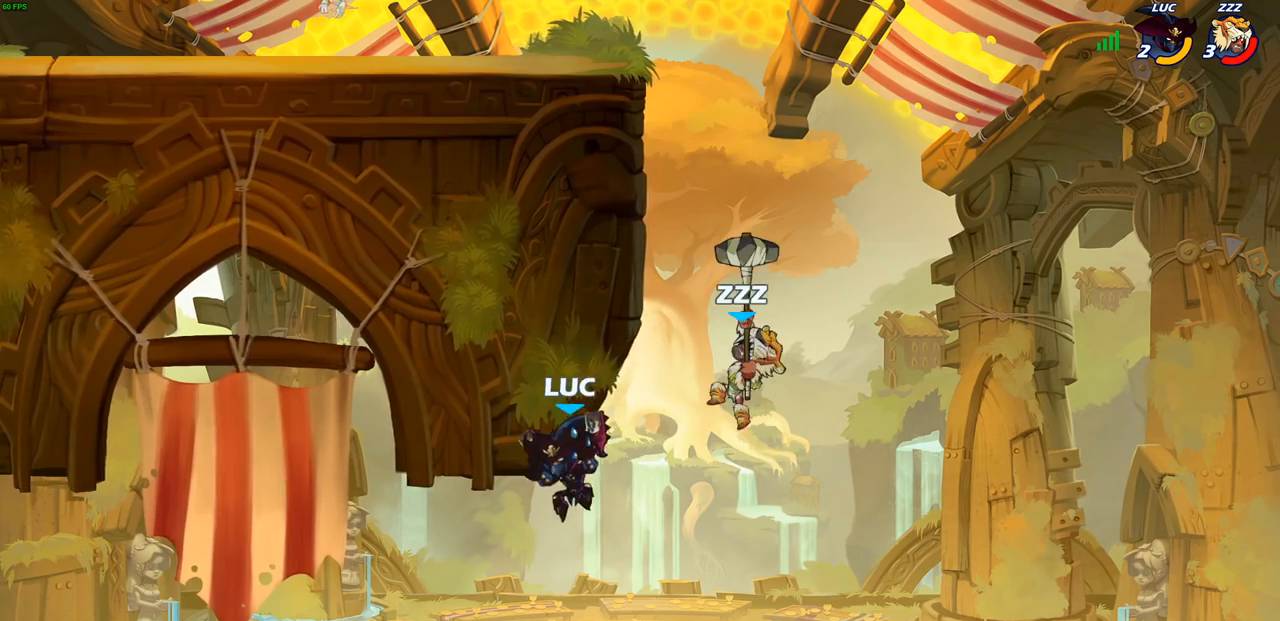
{"buttons": [], "left_stick": "up-left", "right_stick": "center", "events": [[217, "left_stick", "up-left"], [500, "R2", "up"]]}
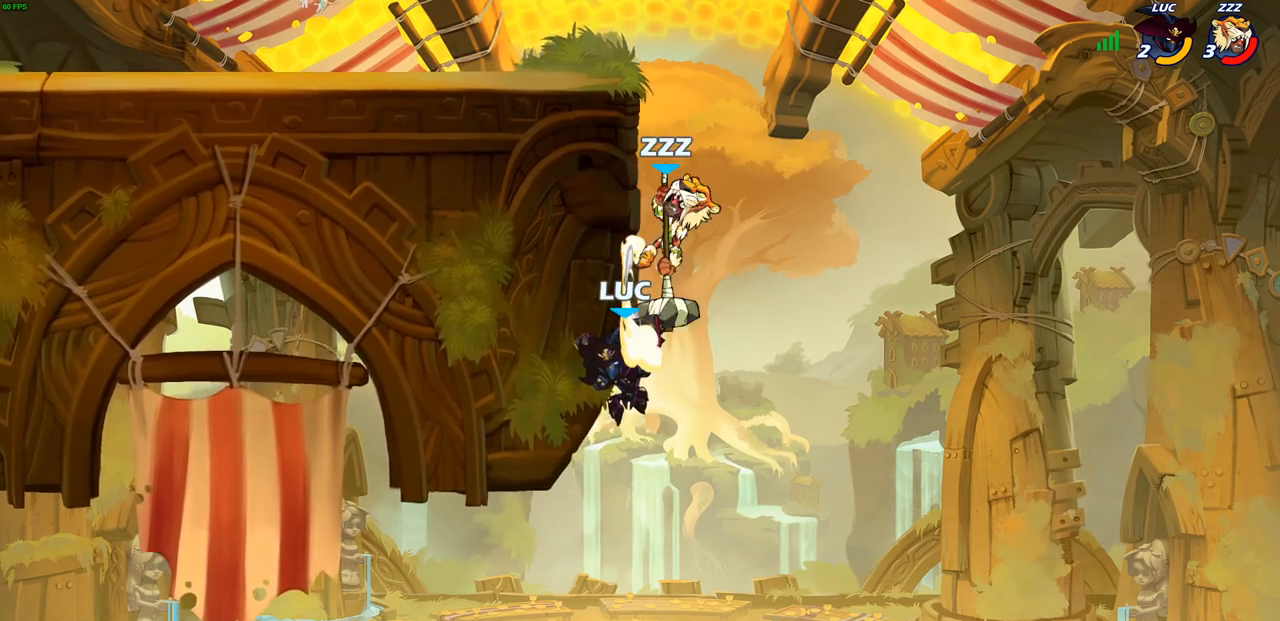
{"buttons": [], "left_stick": "center", "right_stick": "center", "events": [[50, "CROSS", "down"], [100, "SQUARE", "down"], [133, "CIRCLE", "down"], [133, "SQUARE", "up"], [133, "TRIANGLE", "down"], [183, "SQUARE", "down"], [200, "CIRCLE", "up"], [217, "CROSS", "up"], [217, "TRIANGLE", "up"], [217, "right_stick", "down-left"], [267, "SQUARE", "up"], [300, "left_stick", "center"], [300, "right_stick", "center"]]}
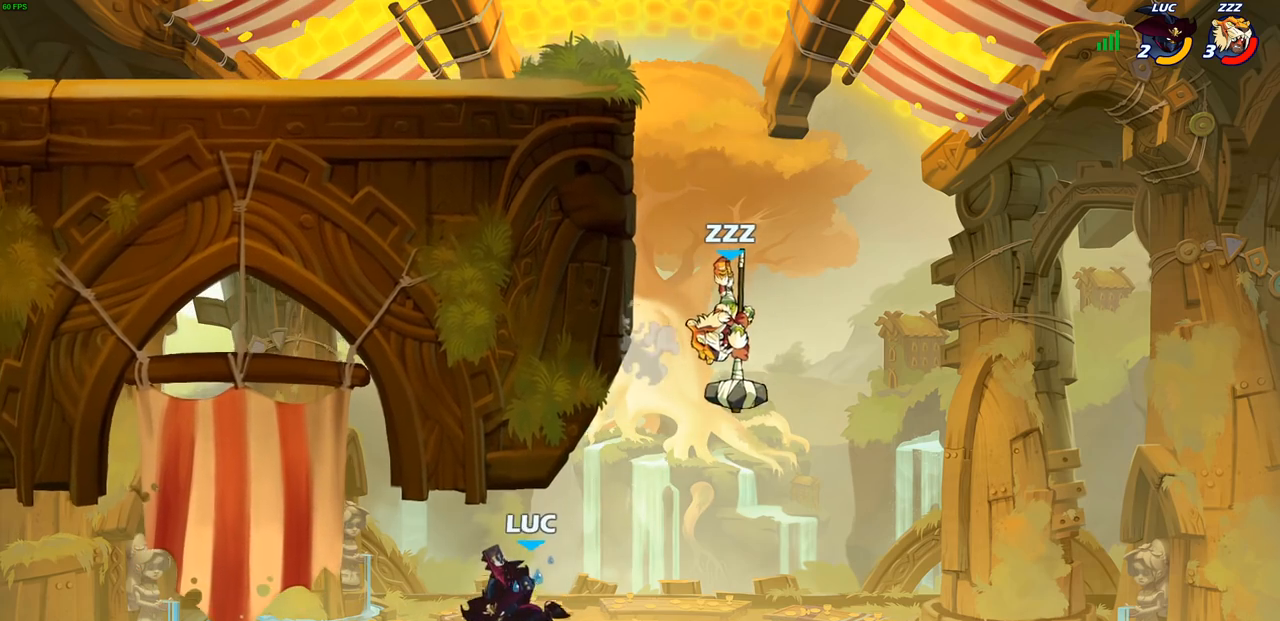
{"buttons": [], "left_stick": "center", "right_stick": "center", "events": []}